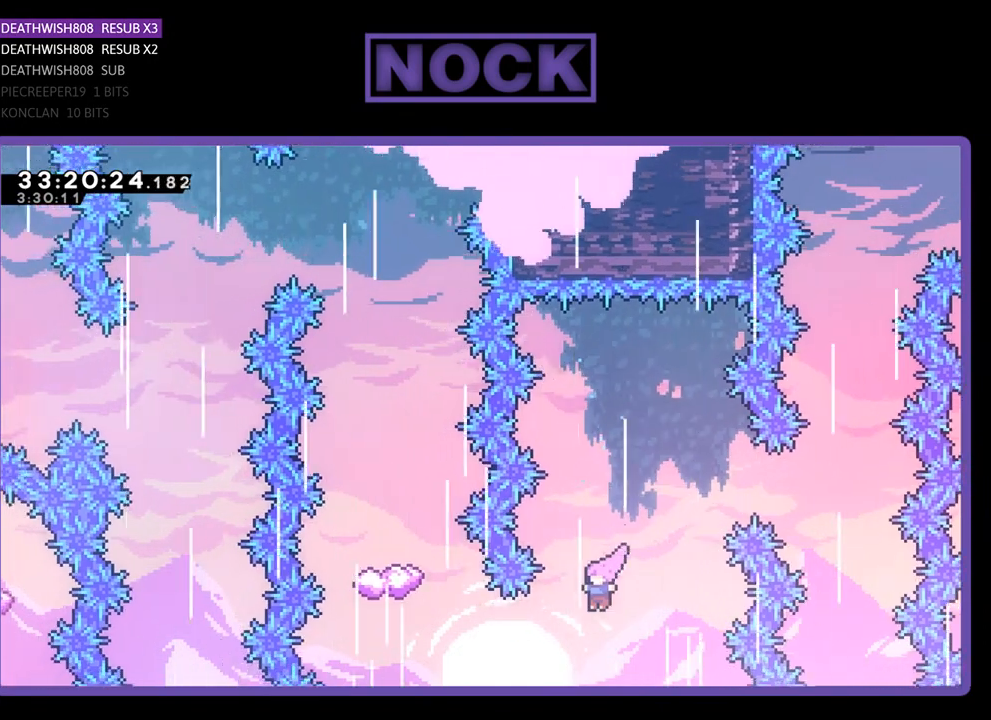
Gameplay with a controller (PlayStation layout); each line is a JSON object with the inputs held at the frame after it. "events" lists button and stick changes between this image and that frame as [ms after this image, input, new state], when the widget could be followed in between. Not read: right_stick.
{"buttons": ["R2"], "left_stick": "center", "events": [[100, "DPAD_LEFT", "down"], [167, "CIRCLE", "down"], [400, "CIRCLE", "up"], [500, "DPAD_LEFT", "up"]]}
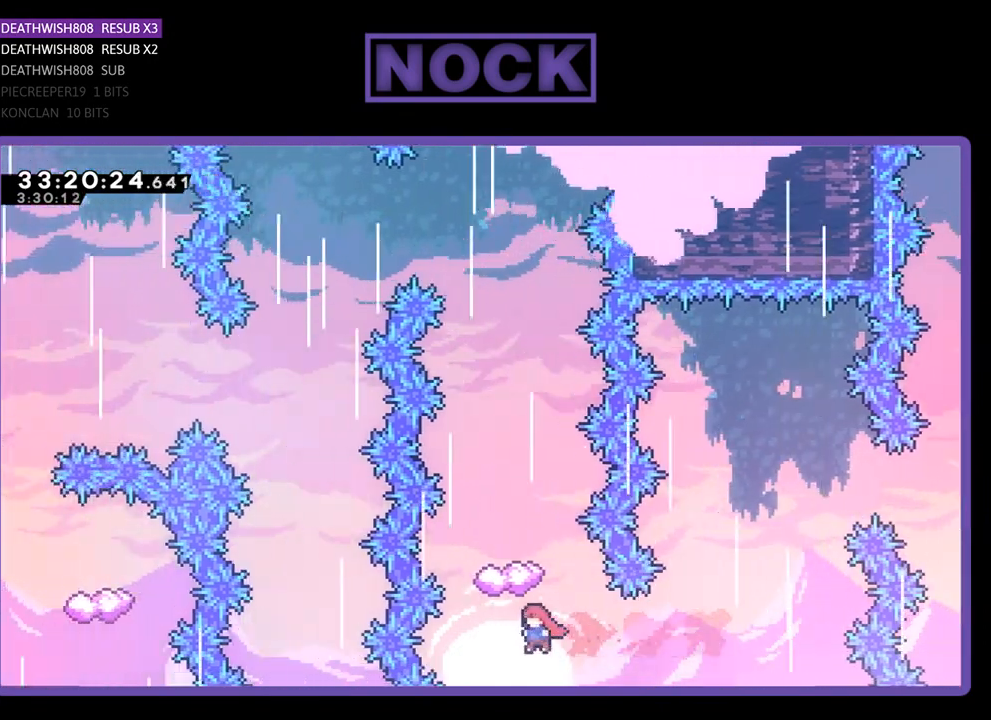
{"buttons": ["R2", "DPAD_LEFT"], "left_stick": "center", "events": [[33, "CIRCLE", "down"], [67, "DPAD_UP", "down"], [333, "DPAD_UP", "up"], [400, "CIRCLE", "up"], [467, "DPAD_LEFT", "down"]]}
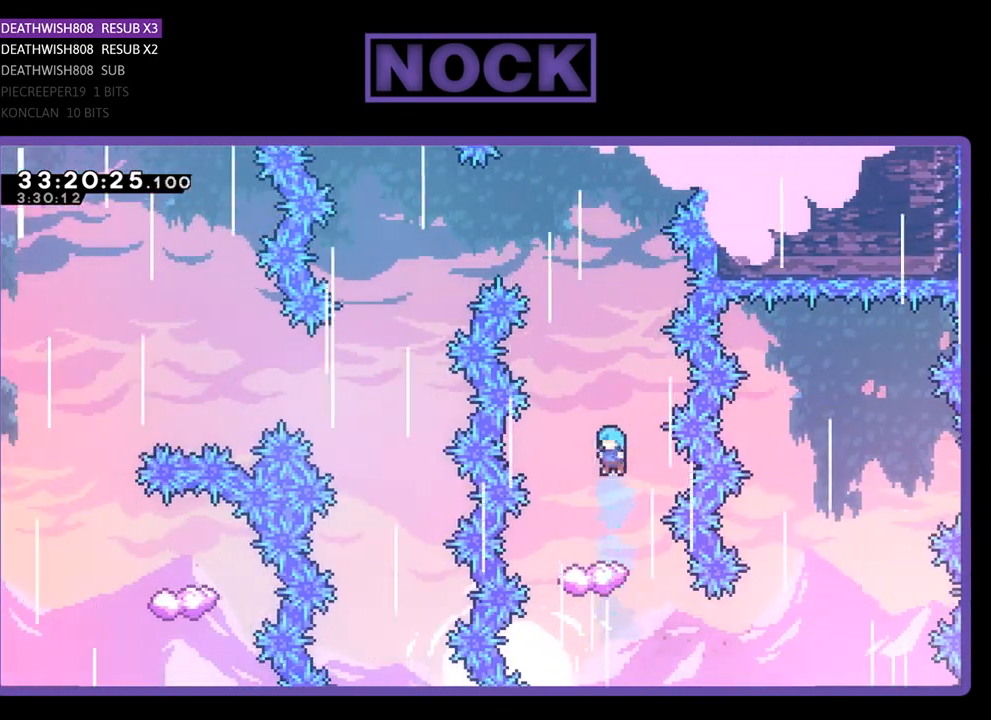
{"buttons": ["R2"], "left_stick": "center", "events": [[133, "DPAD_LEFT", "up"]]}
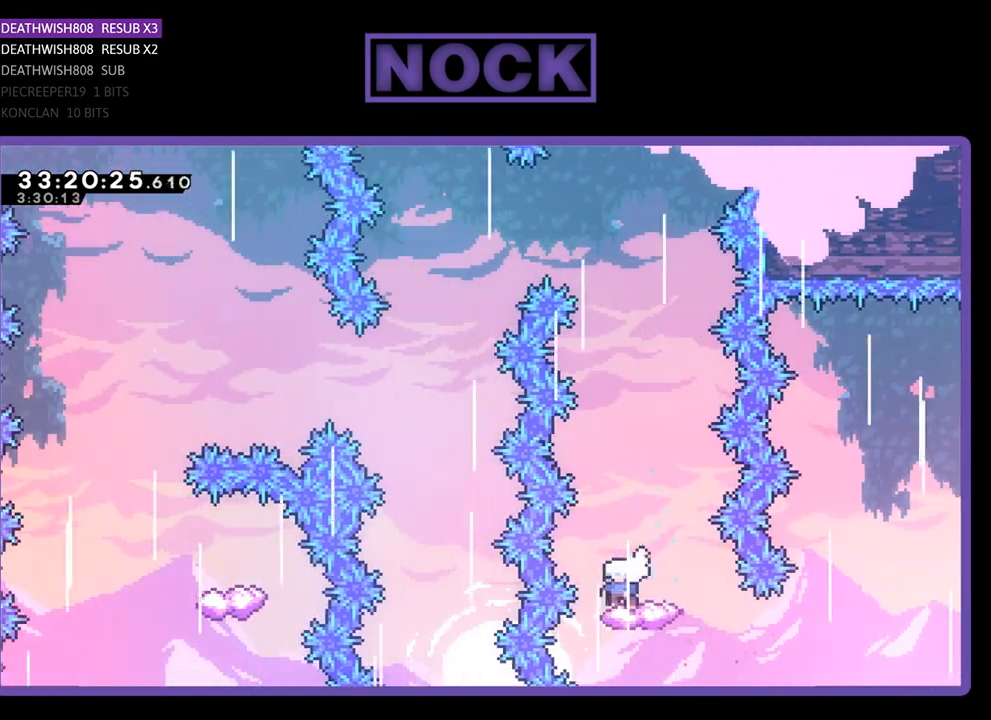
{"buttons": ["CROSS", "R2", "DPAD_LEFT"], "left_stick": "center", "events": [[267, "CROSS", "down"], [400, "DPAD_LEFT", "down"]]}
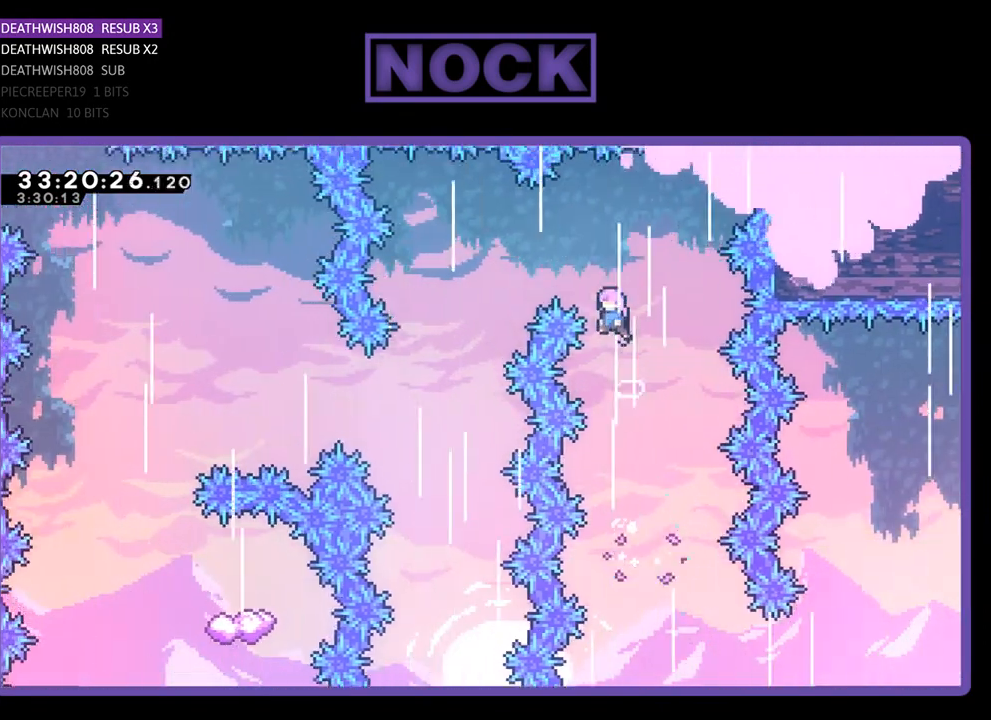
{"buttons": ["R2", "DPAD_LEFT"], "left_stick": "center", "events": [[367, "CROSS", "up"]]}
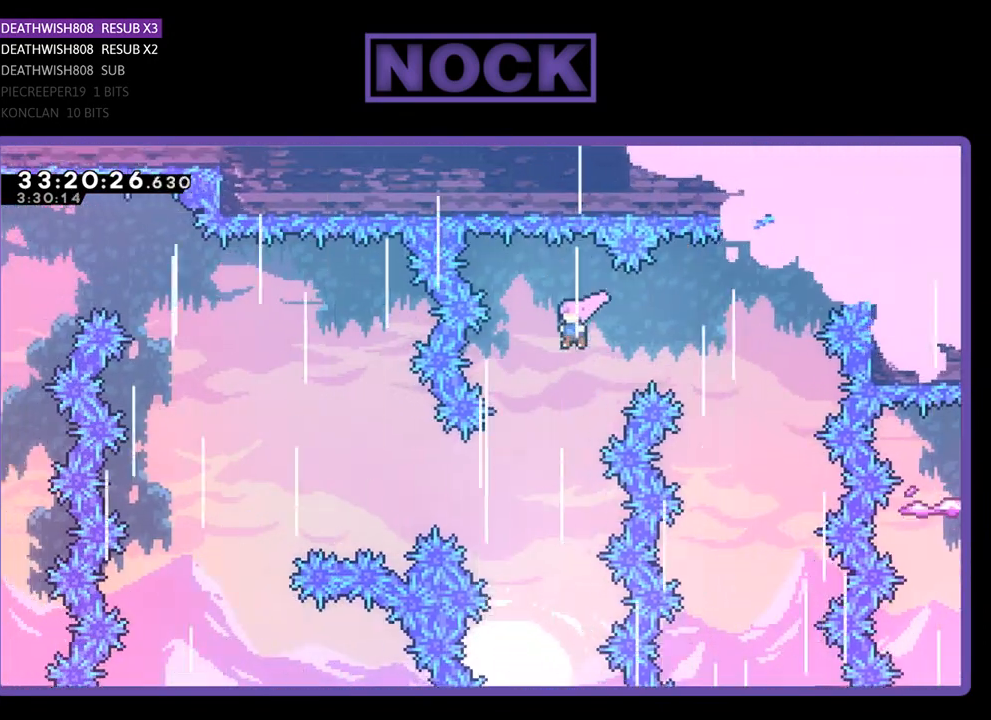
{"buttons": ["R2", "DPAD_LEFT"], "left_stick": "center", "events": [[67, "DPAD_LEFT", "up"], [333, "DPAD_LEFT", "down"]]}
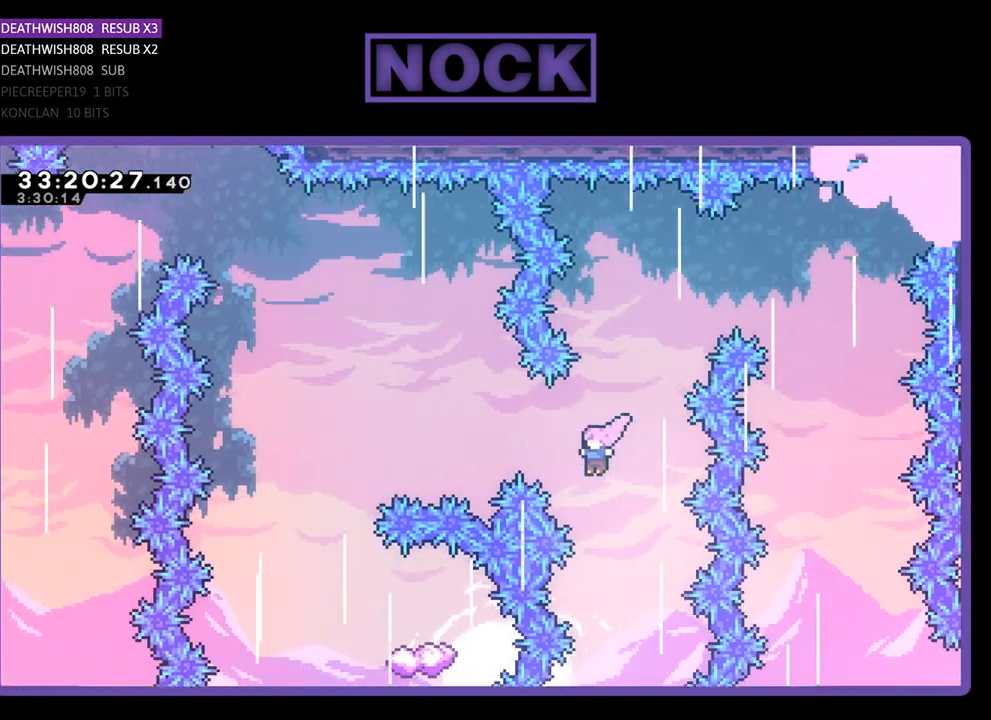
{"buttons": ["CIRCLE", "R2", "DPAD_LEFT"], "left_stick": "center", "events": [[33, "CIRCLE", "down"]]}
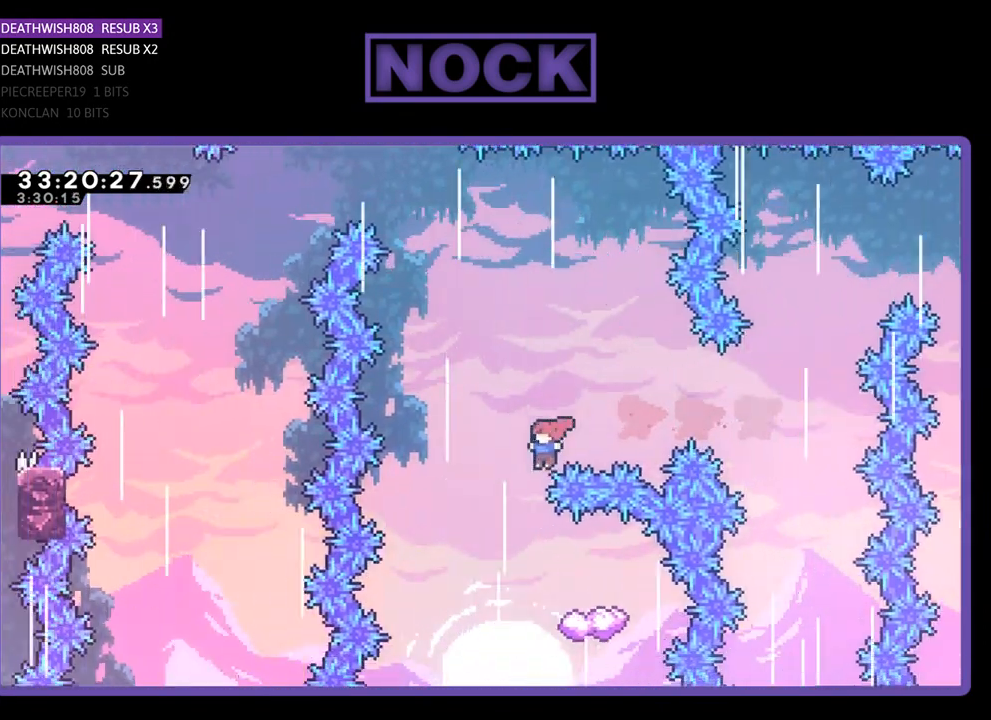
{"buttons": ["R2", "DPAD_UP", "DPAD_RIGHT"], "left_stick": "center", "events": [[133, "DPAD_LEFT", "up"], [233, "CIRCLE", "up"], [233, "DPAD_RIGHT", "down"], [433, "CIRCLE", "down"], [433, "DPAD_UP", "down"], [500, "CIRCLE", "up"]]}
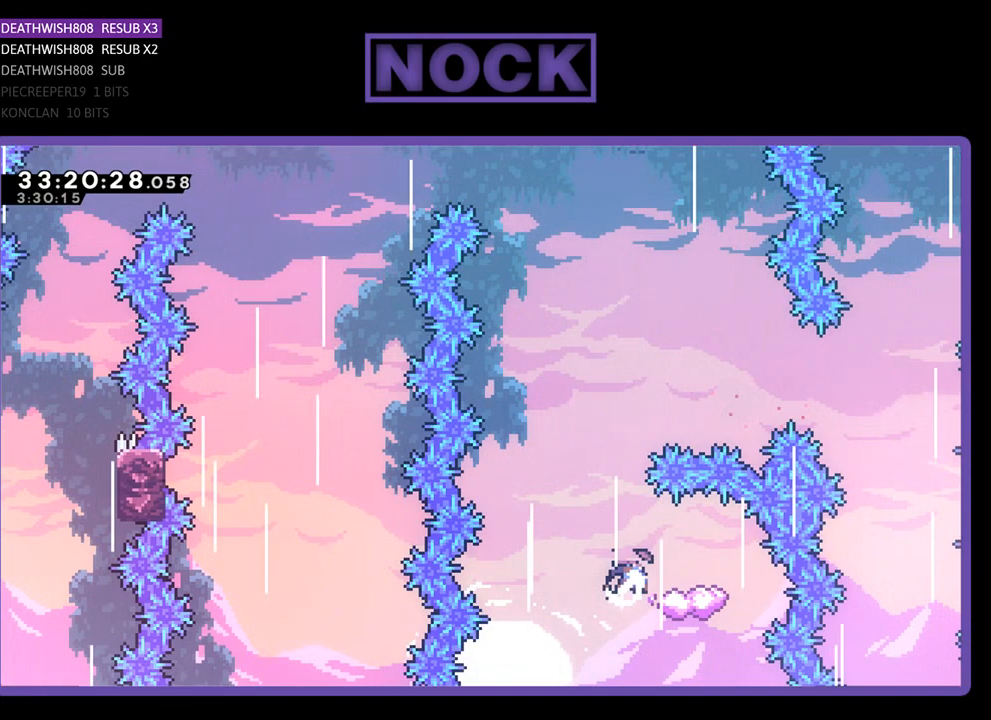
{"buttons": ["R2"], "left_stick": "center", "events": [[67, "DPAD_RIGHT", "up"], [167, "DPAD_UP", "up"], [267, "DPAD_LEFT", "down"], [500, "DPAD_LEFT", "up"]]}
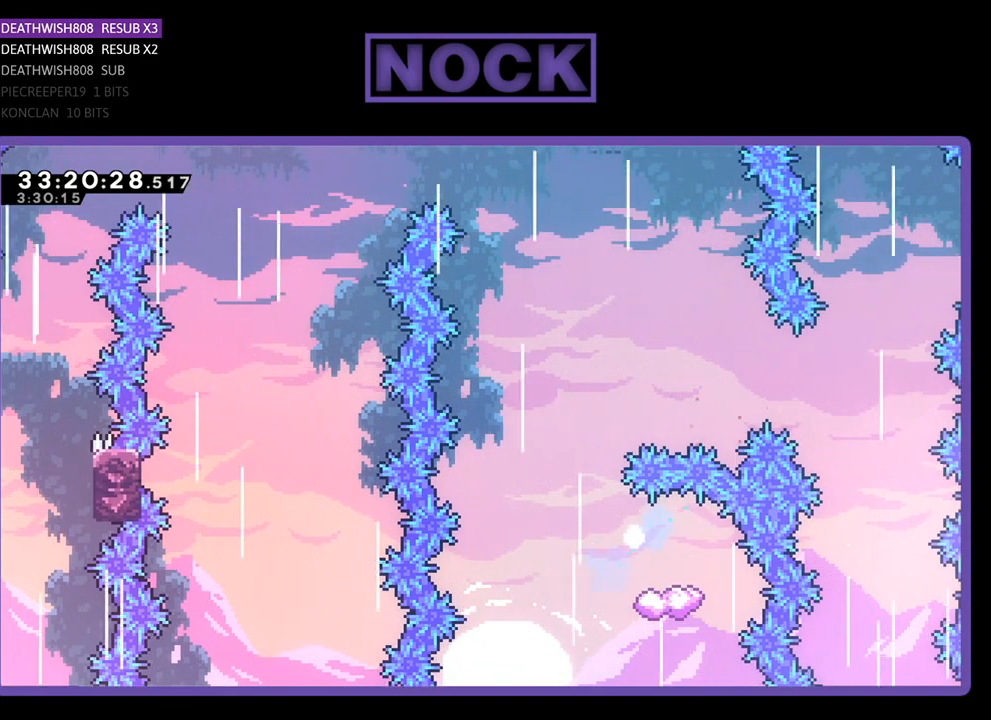
{"buttons": [], "left_stick": "center", "events": [[100, "R2", "up"]]}
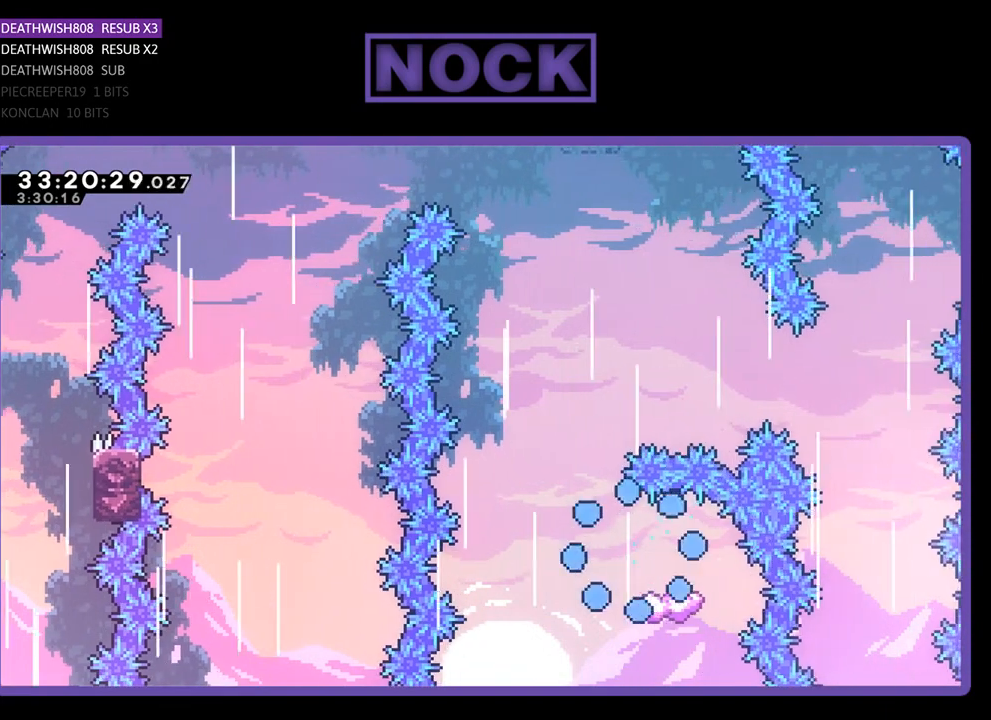
{"buttons": [], "left_stick": "center", "events": []}
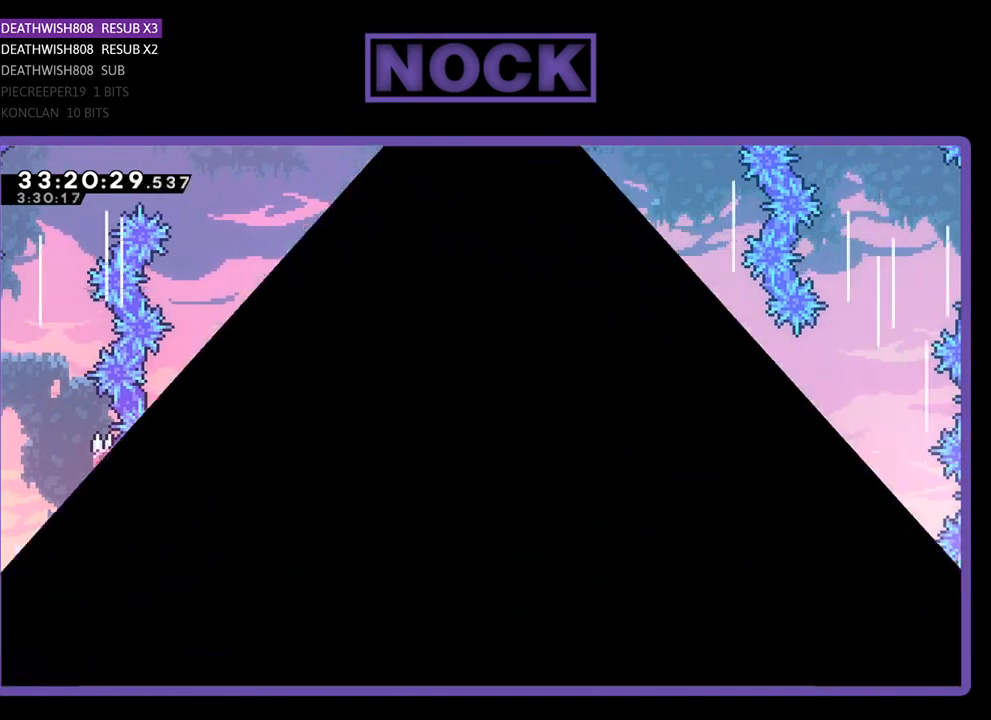
{"buttons": ["R2", "DPAD_LEFT"], "left_stick": "center", "events": [[267, "R2", "down"], [500, "DPAD_LEFT", "down"]]}
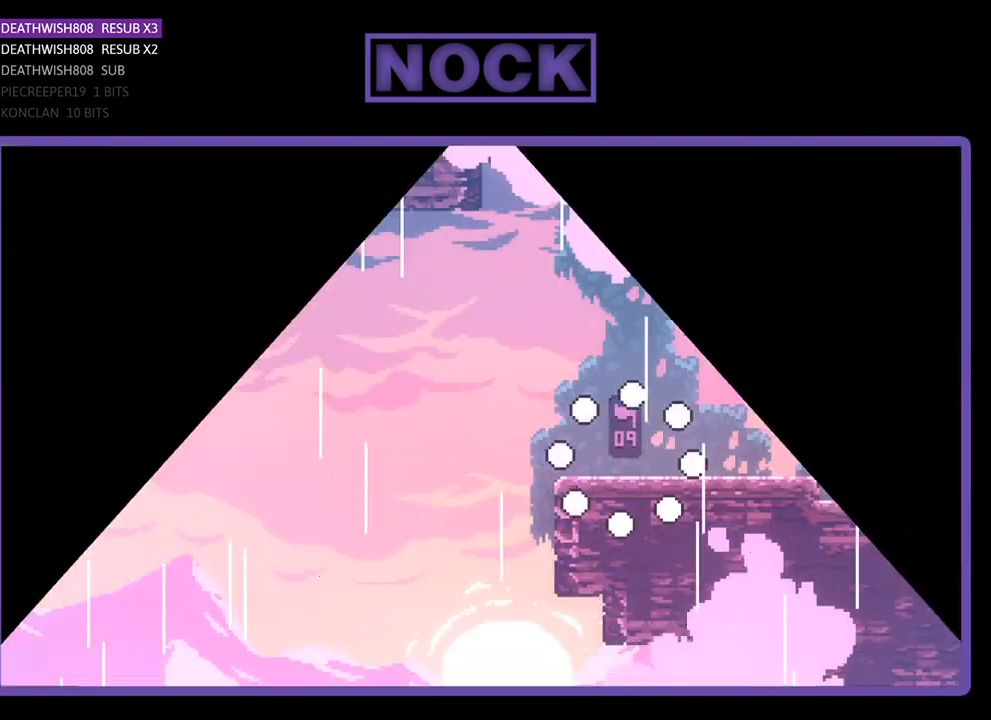
{"buttons": ["R2", "DPAD_LEFT"], "left_stick": "center", "events": []}
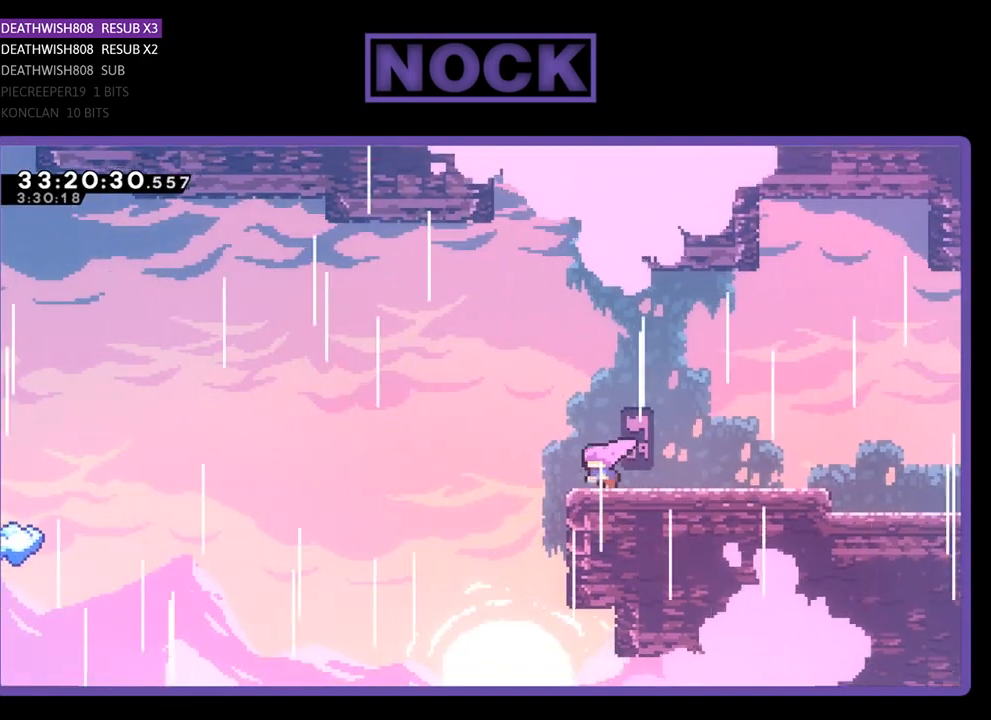
{"buttons": ["R2", "DPAD_UP", "DPAD_LEFT"], "left_stick": "center", "events": [[167, "CROSS", "down"], [367, "CROSS", "up"], [400, "DPAD_UP", "down"]]}
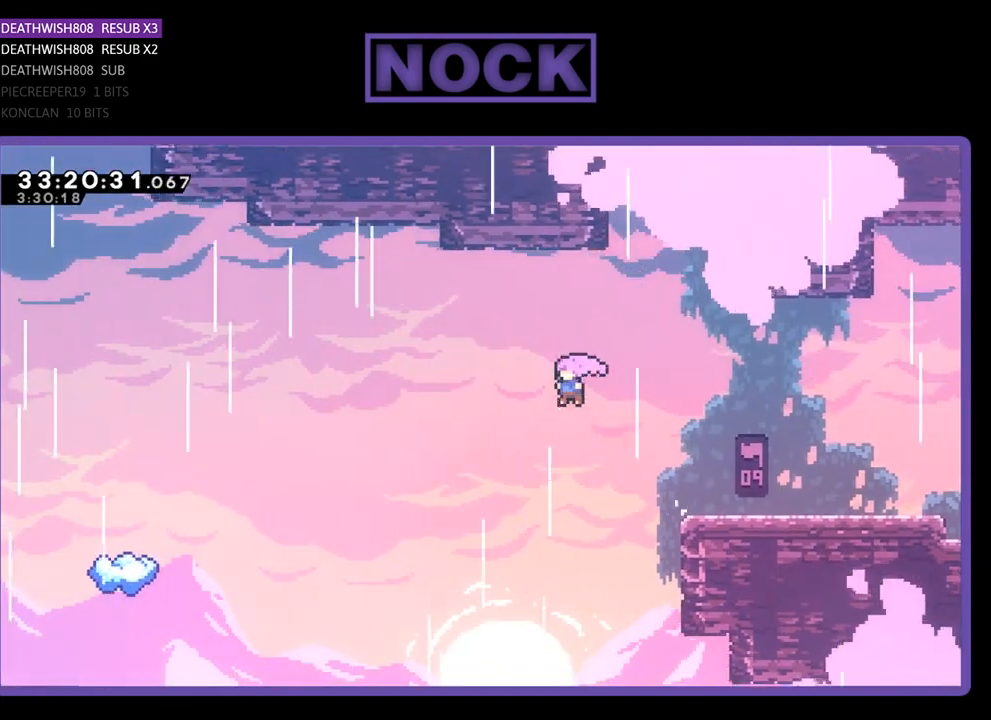
{"buttons": ["R2", "DPAD_UP", "DPAD_LEFT"], "left_stick": "center", "events": []}
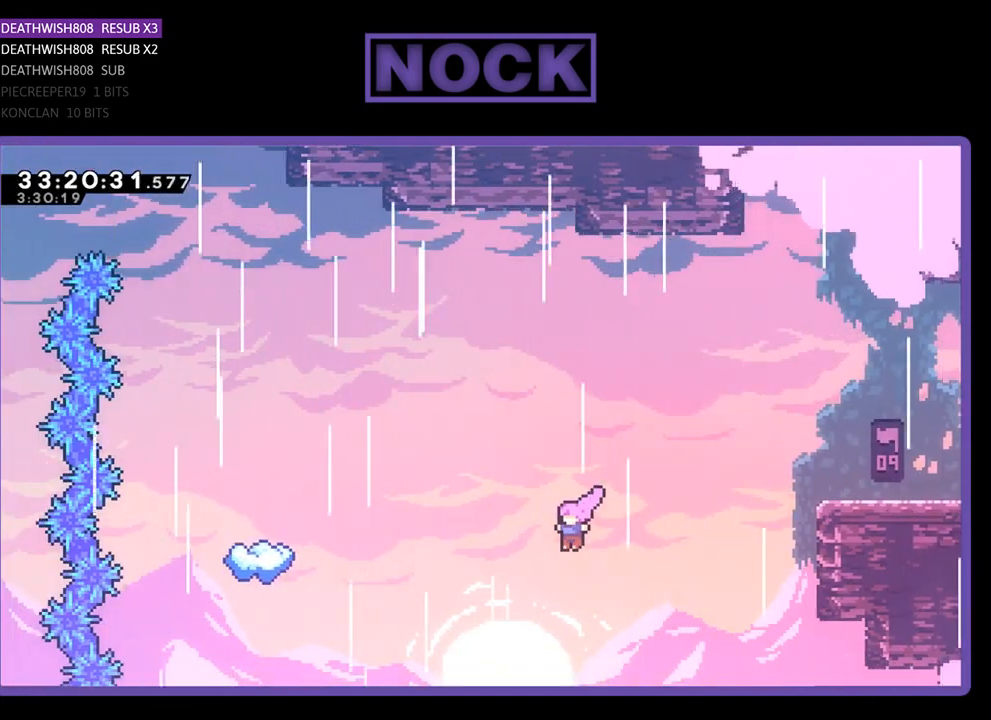
{"buttons": ["R2", "DPAD_LEFT"], "left_stick": "center", "events": [[133, "CIRCLE", "down"], [267, "CIRCLE", "up"], [367, "CIRCLE", "down"], [400, "DPAD_UP", "up"], [500, "CIRCLE", "up"]]}
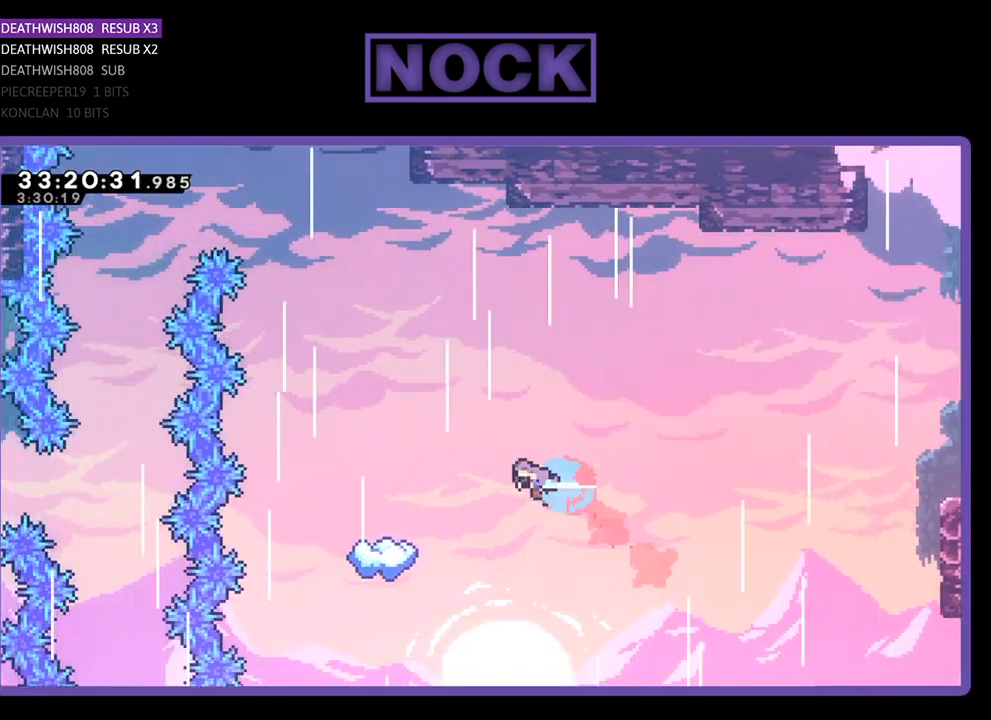
{"buttons": ["R2"], "left_stick": "center", "events": [[400, "DPAD_LEFT", "up"]]}
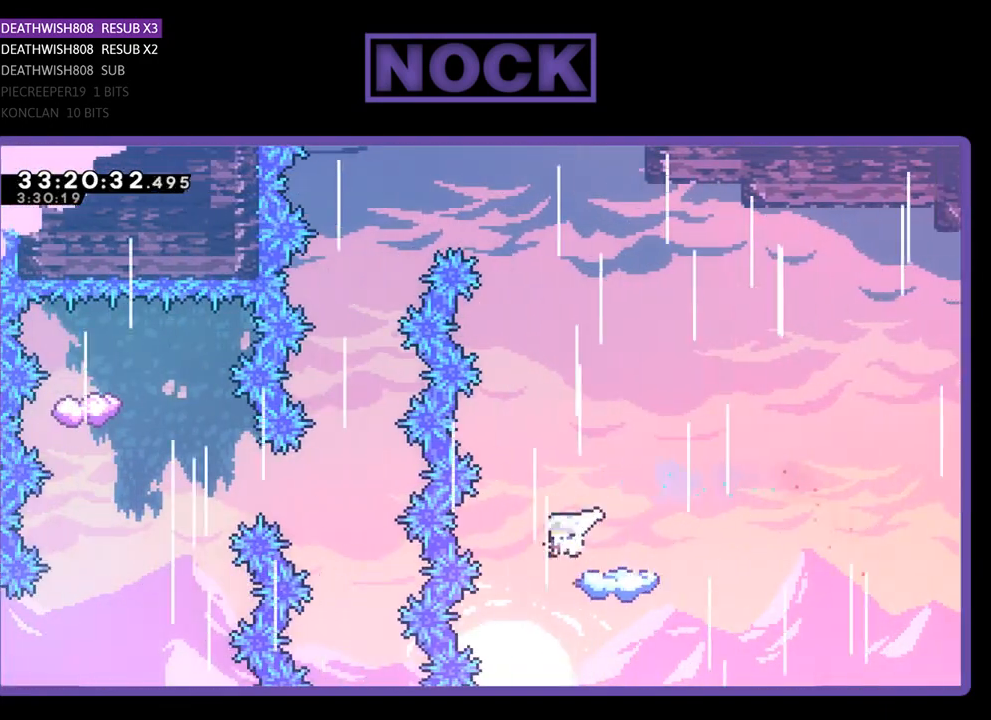
{"buttons": ["CROSS", "R2"], "left_stick": "center", "events": [[300, "CROSS", "down"]]}
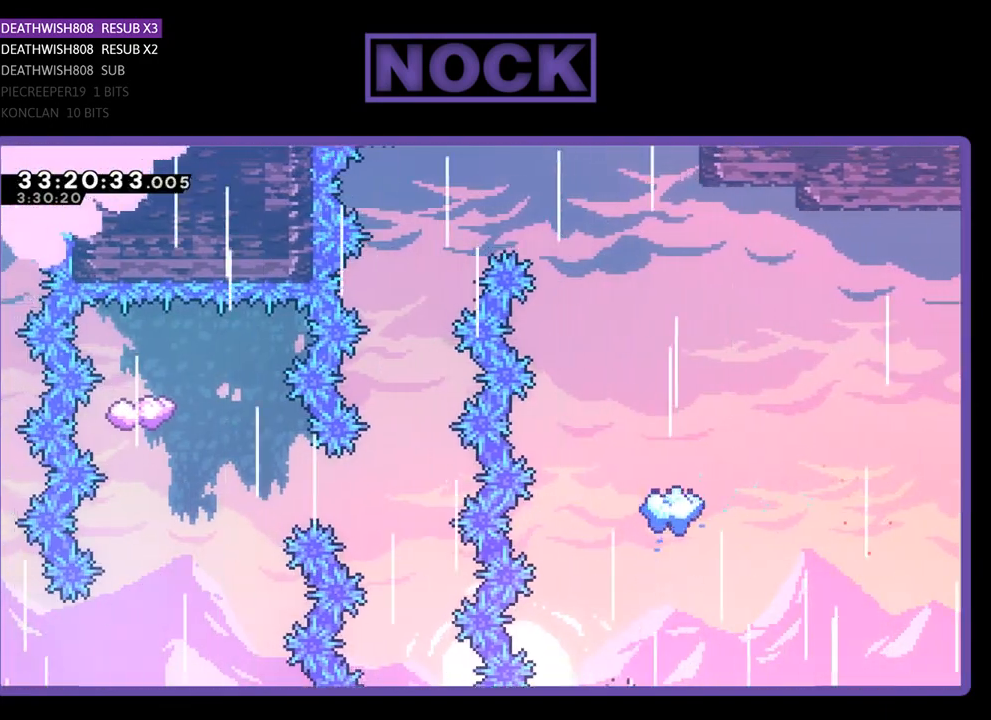
{"buttons": [], "left_stick": "center", "events": [[33, "DPAD_RIGHT", "down"], [100, "DPAD_UP", "down"], [133, "DPAD_RIGHT", "up"], [167, "CIRCLE", "down"], [200, "DPAD_LEFT", "down"], [300, "CROSS", "up"], [300, "DPAD_LEFT", "up"], [300, "DPAD_UP", "up"], [433, "CIRCLE", "up"], [467, "R2", "up"]]}
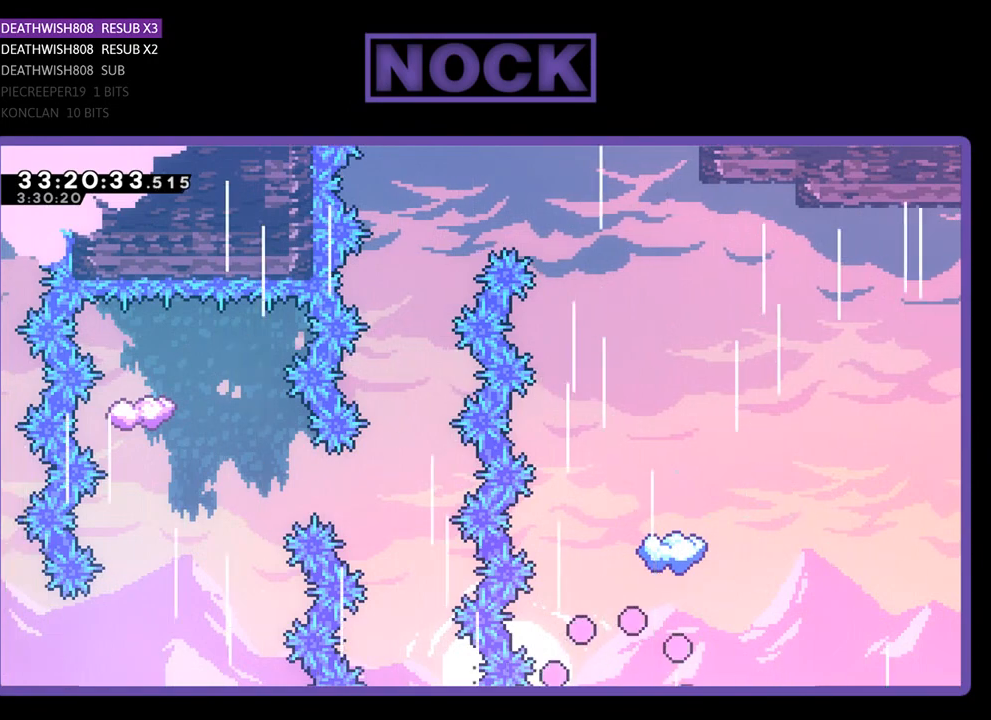
{"buttons": [], "left_stick": "center", "events": []}
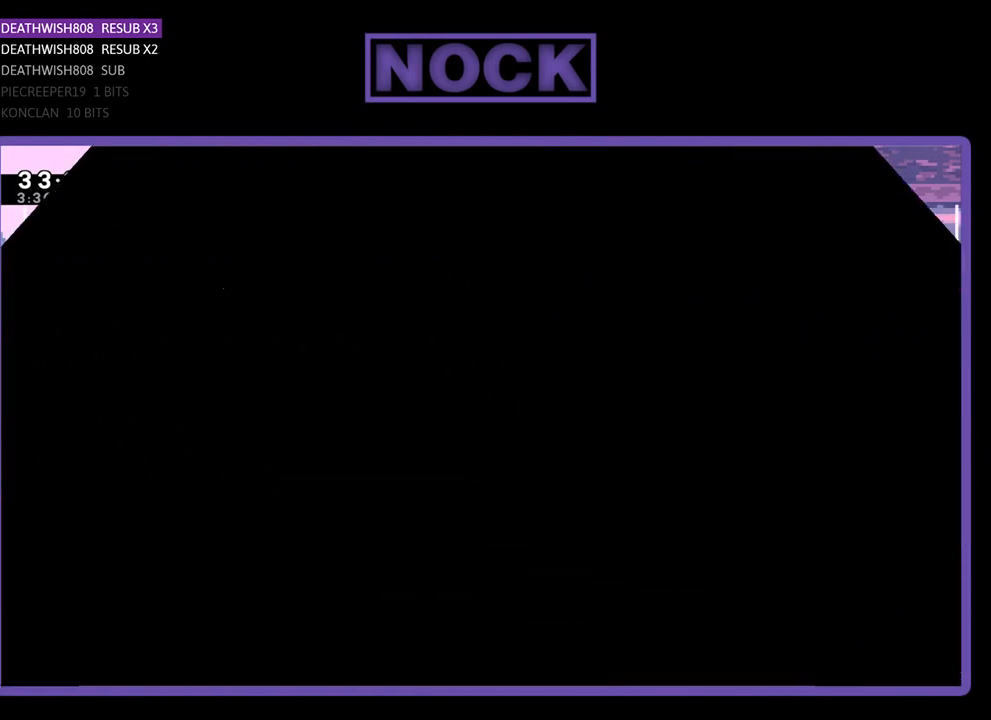
{"buttons": ["R2", "DPAD_LEFT"], "left_stick": "center", "events": [[433, "DPAD_LEFT", "down"], [433, "R2", "down"]]}
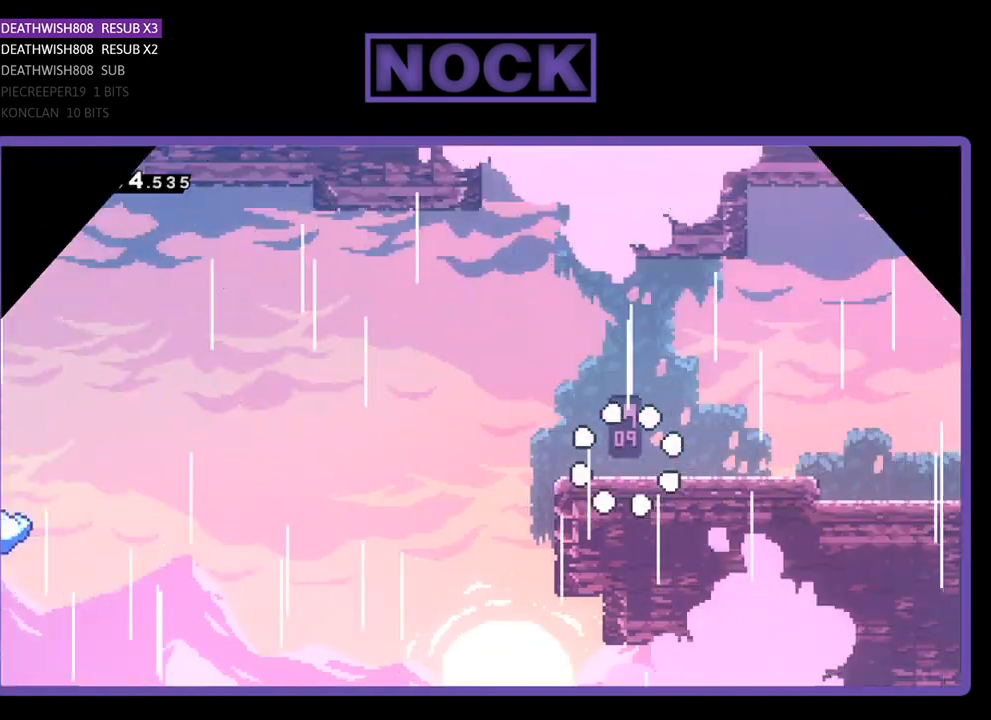
{"buttons": ["R2", "DPAD_LEFT"], "left_stick": "center", "events": []}
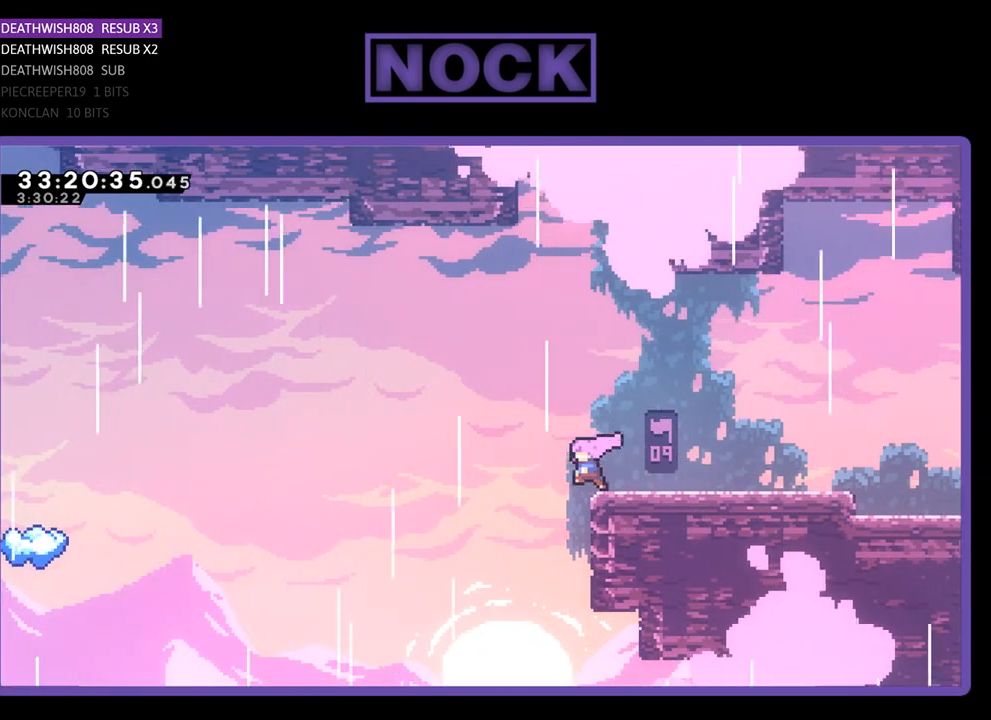
{"buttons": ["R2", "DPAD_LEFT"], "left_stick": "center", "events": [[133, "CROSS", "down"], [300, "CROSS", "up"]]}
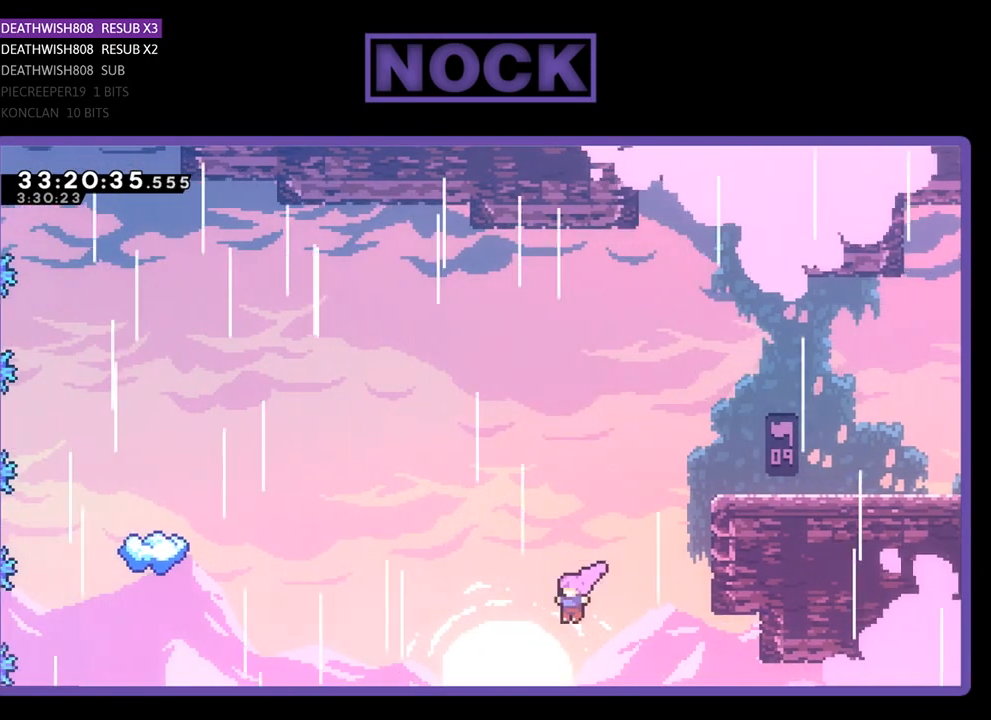
{"buttons": ["R2", "DPAD_LEFT"], "left_stick": "center", "events": [[67, "DPAD_UP", "down"], [100, "CIRCLE", "down"], [333, "CIRCLE", "up"], [500, "DPAD_UP", "up"]]}
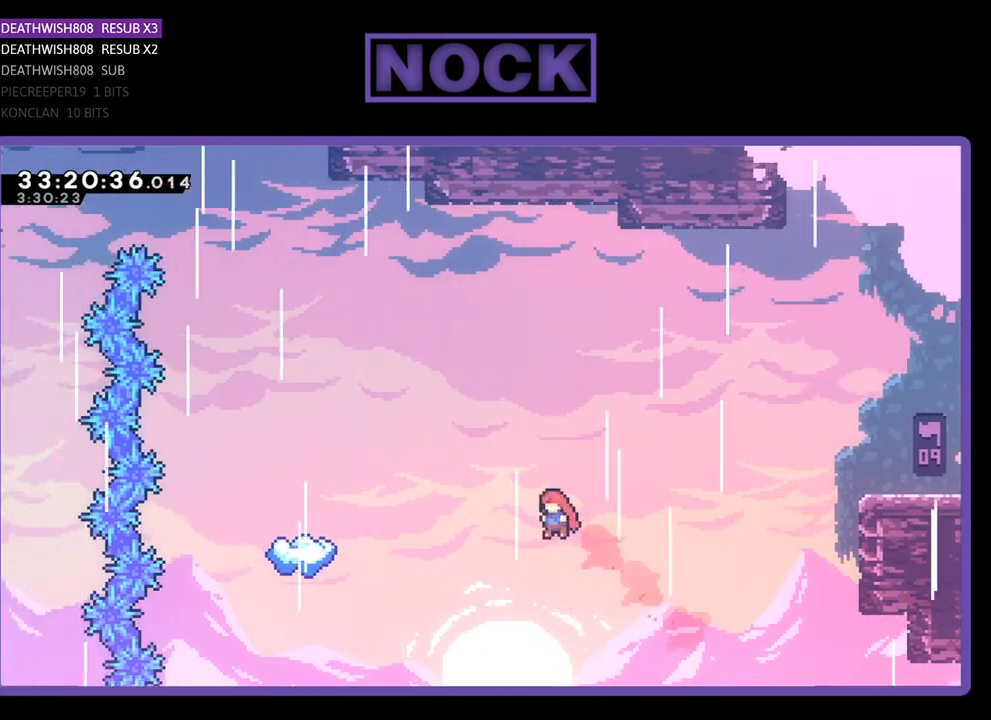
{"buttons": ["R2", "DPAD_LEFT"], "left_stick": "center", "events": [[33, "CIRCLE", "down"], [300, "CIRCLE", "up"]]}
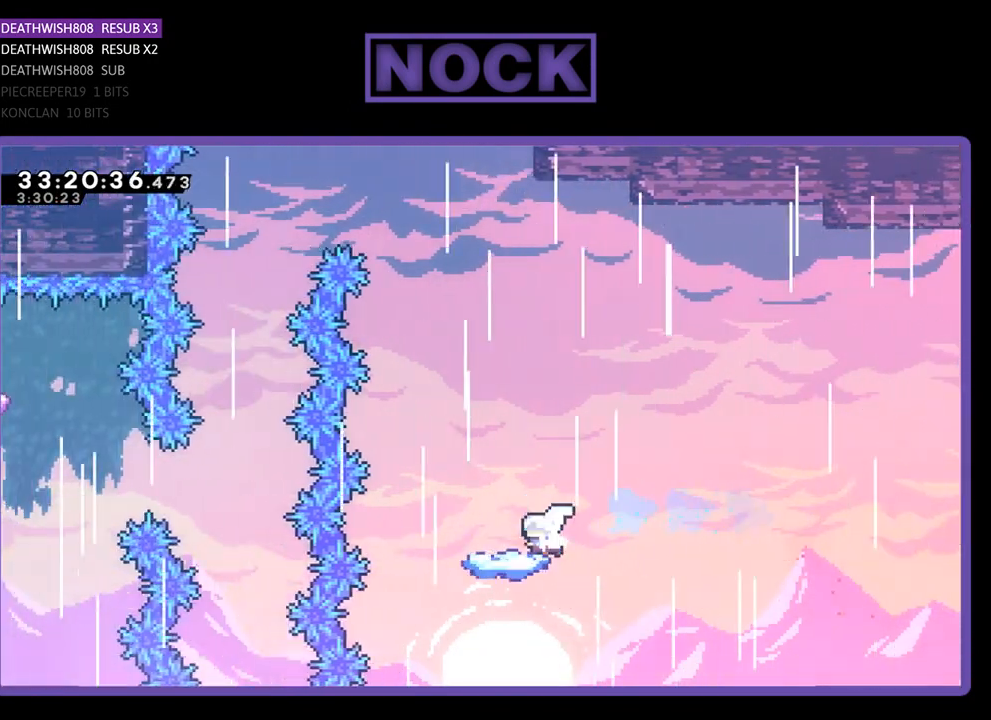
{"buttons": ["CROSS", "R2"], "left_stick": "center", "events": [[167, "DPAD_LEFT", "up"], [400, "CROSS", "down"]]}
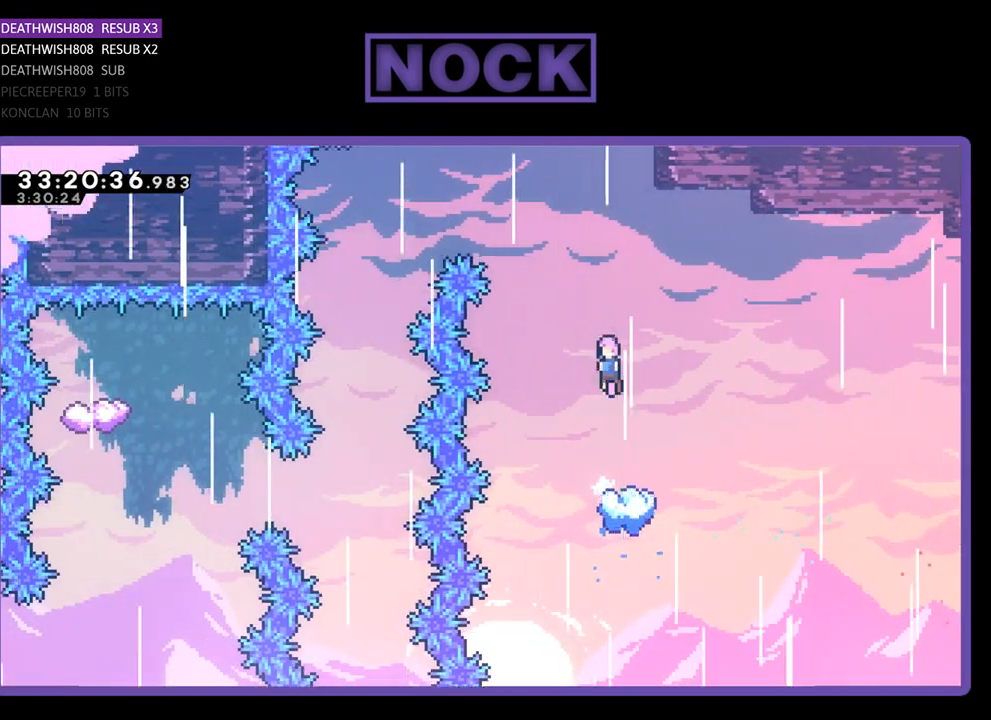
{"buttons": ["R2"], "left_stick": "center", "events": [[433, "CROSS", "up"]]}
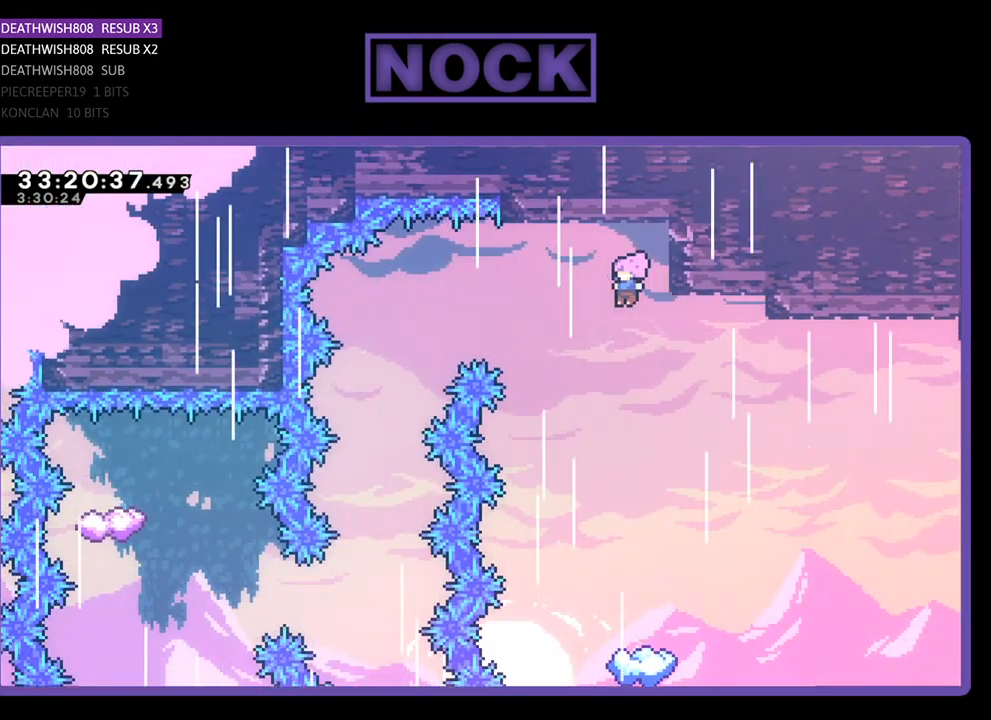
{"buttons": ["R2"], "left_stick": "center", "events": []}
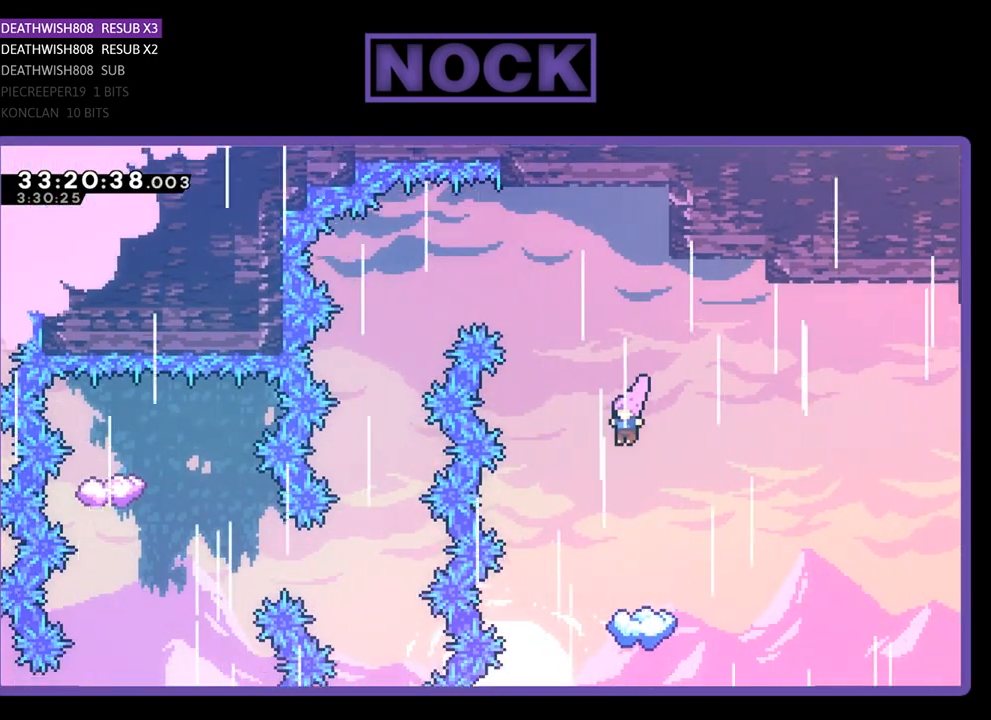
{"buttons": ["R2"], "left_stick": "center", "events": [[200, "DPAD_LEFT", "down"], [267, "DPAD_LEFT", "up"]]}